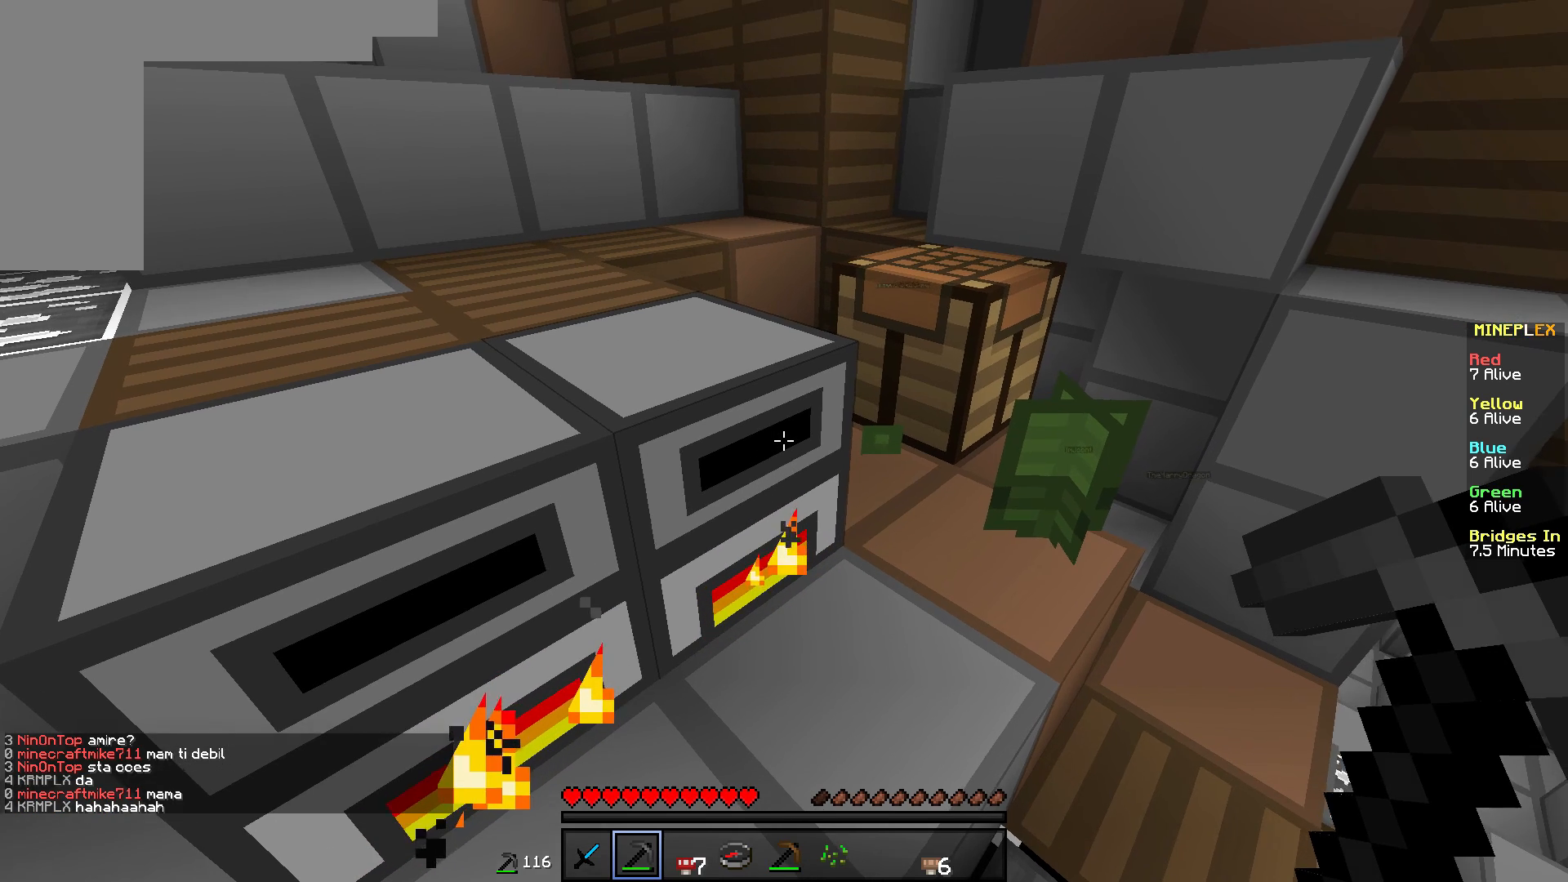
Gameplay with keyboard and mouse; each line is a JSON object with the keys and mouse buttons held at the frame after it. "events" lists presses ("down") and releases ("up") of "a", "d", "s", "w", "mouse_left" and "mouse_right" between this image and that frame as [ms after this image, input, new state], when the widget could be followed in between. "mouse_left", "mouse_right" = the "left", "right" buttons of the "mouse" list. No other keys are recorded. Fast repeated clicks can show as one long hold. Mouse movement is not recorded.
{"keys": [], "mouse": [], "events": [[167, "mouse_right", "down"], [300, "mouse_right", "up"]]}
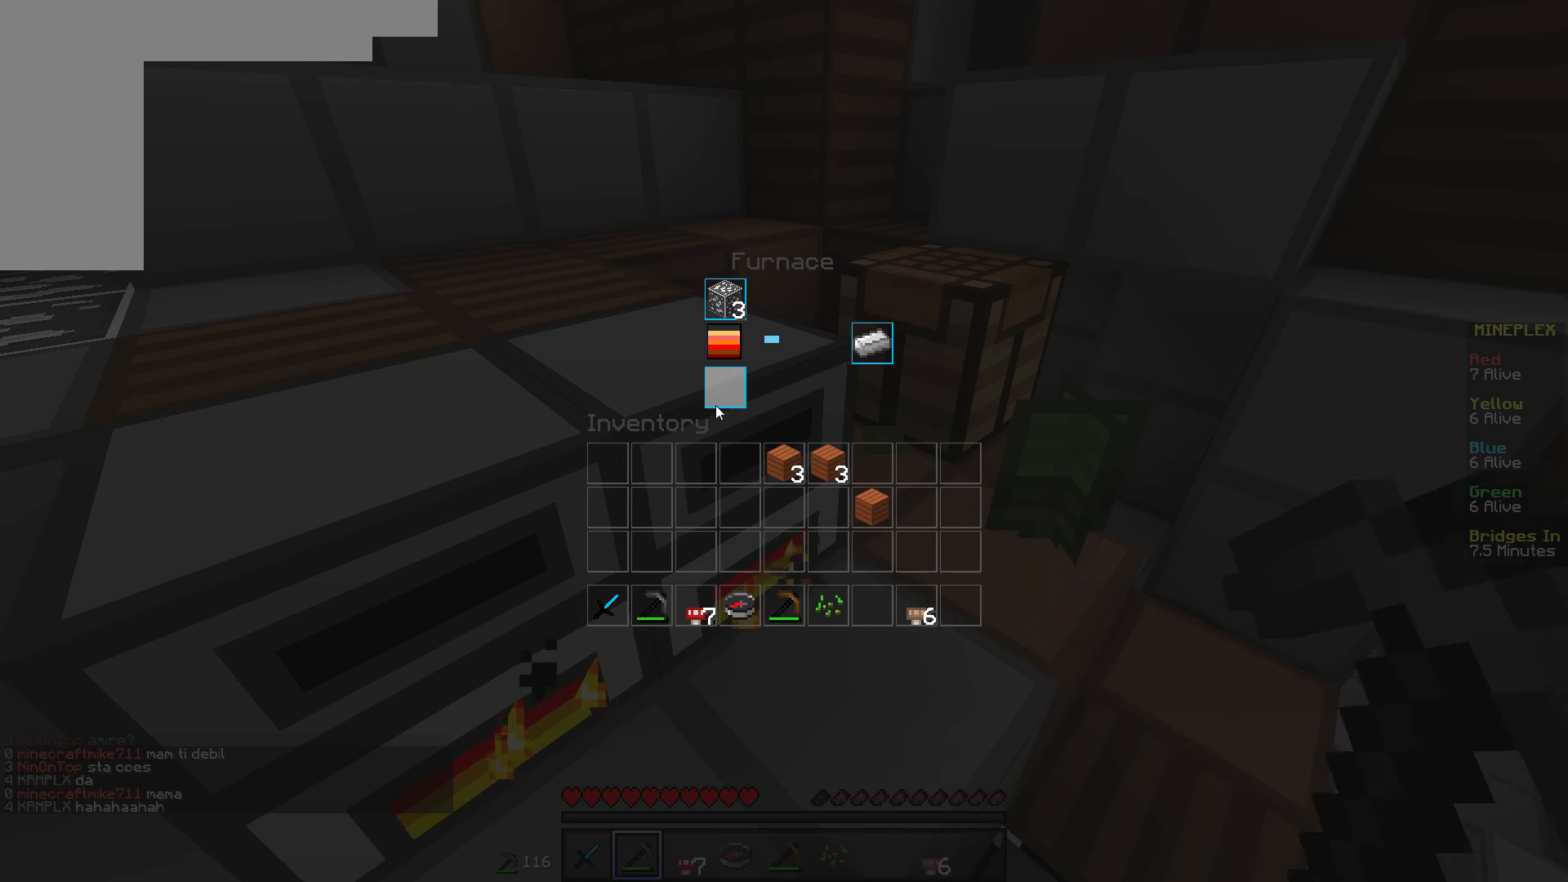
{"keys": ["s"], "mouse": [], "events": [[501, "s", "down"]]}
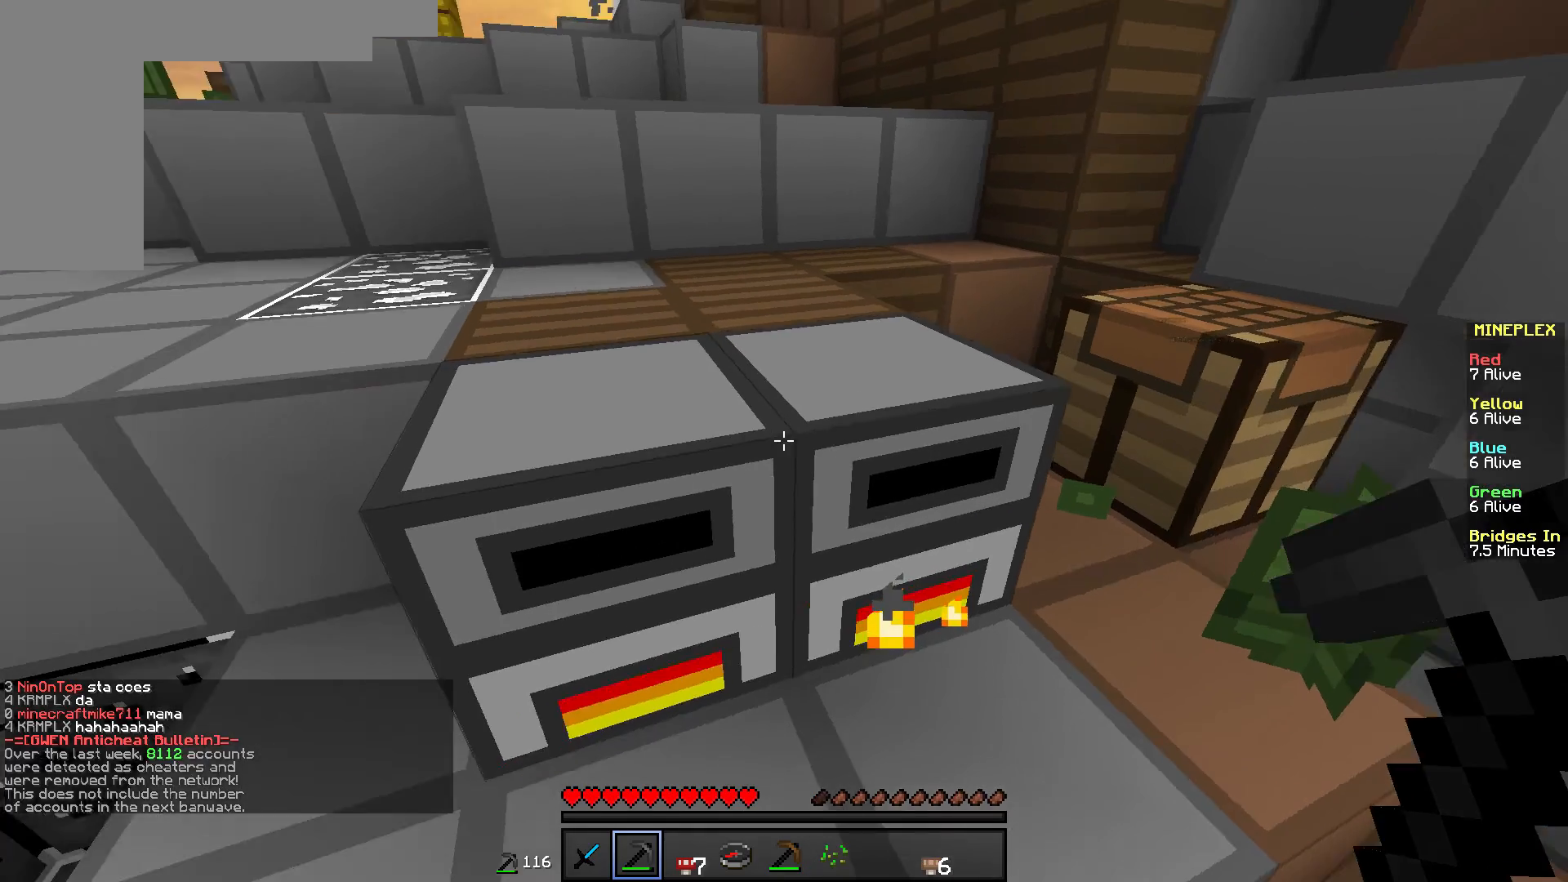
{"keys": [], "mouse": [], "events": [[117, "a", "down"], [117, "mouse_right", "down"], [167, "a", "up"], [200, "s", "up"], [250, "mouse_right", "up"]]}
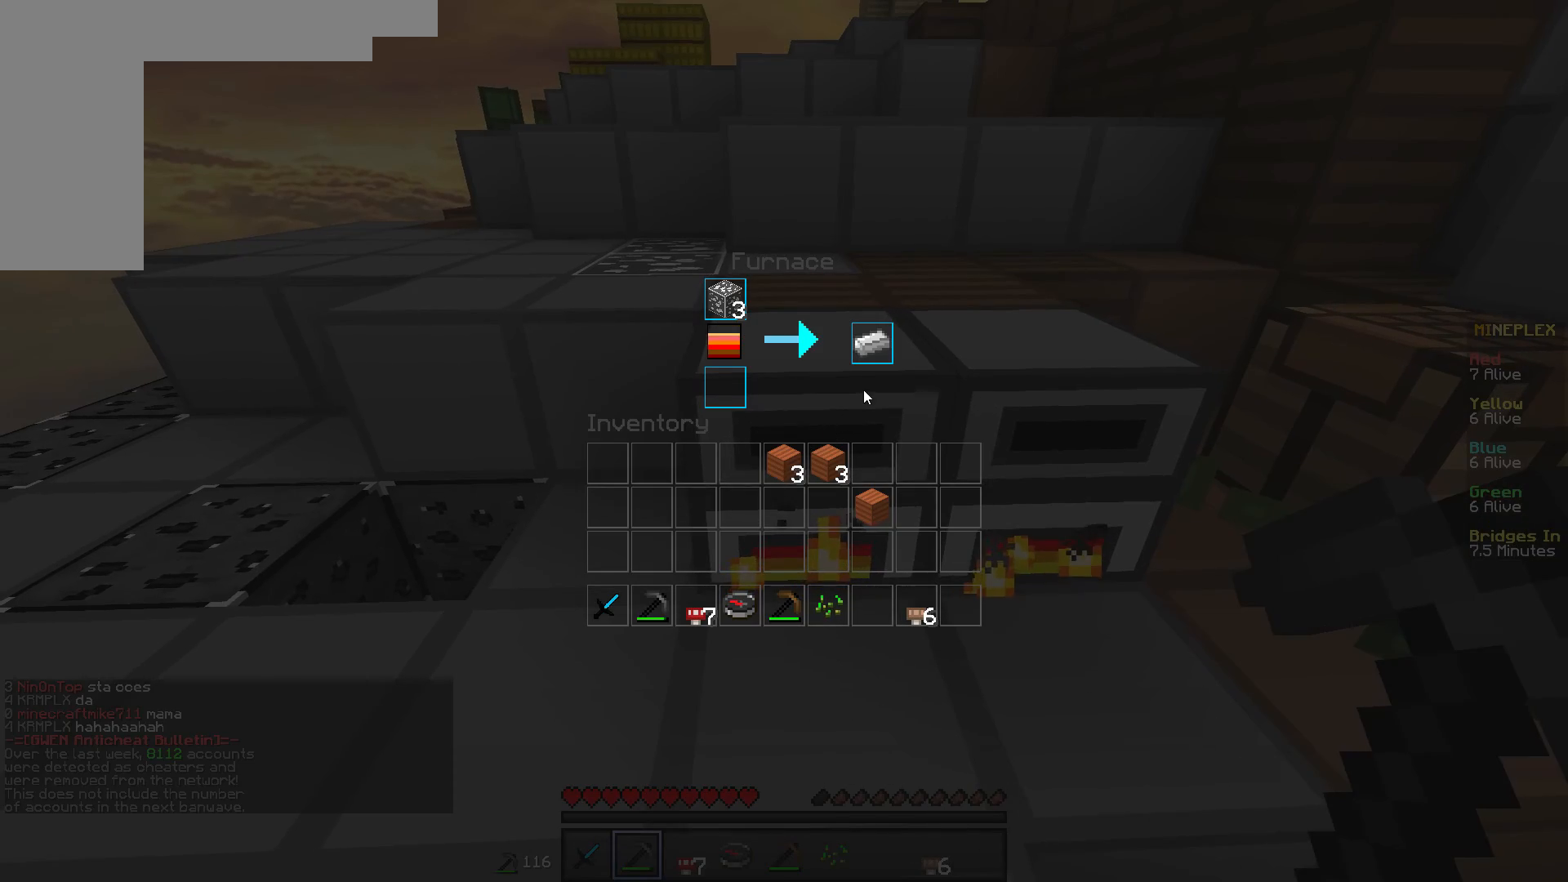
{"keys": [], "mouse": [], "events": []}
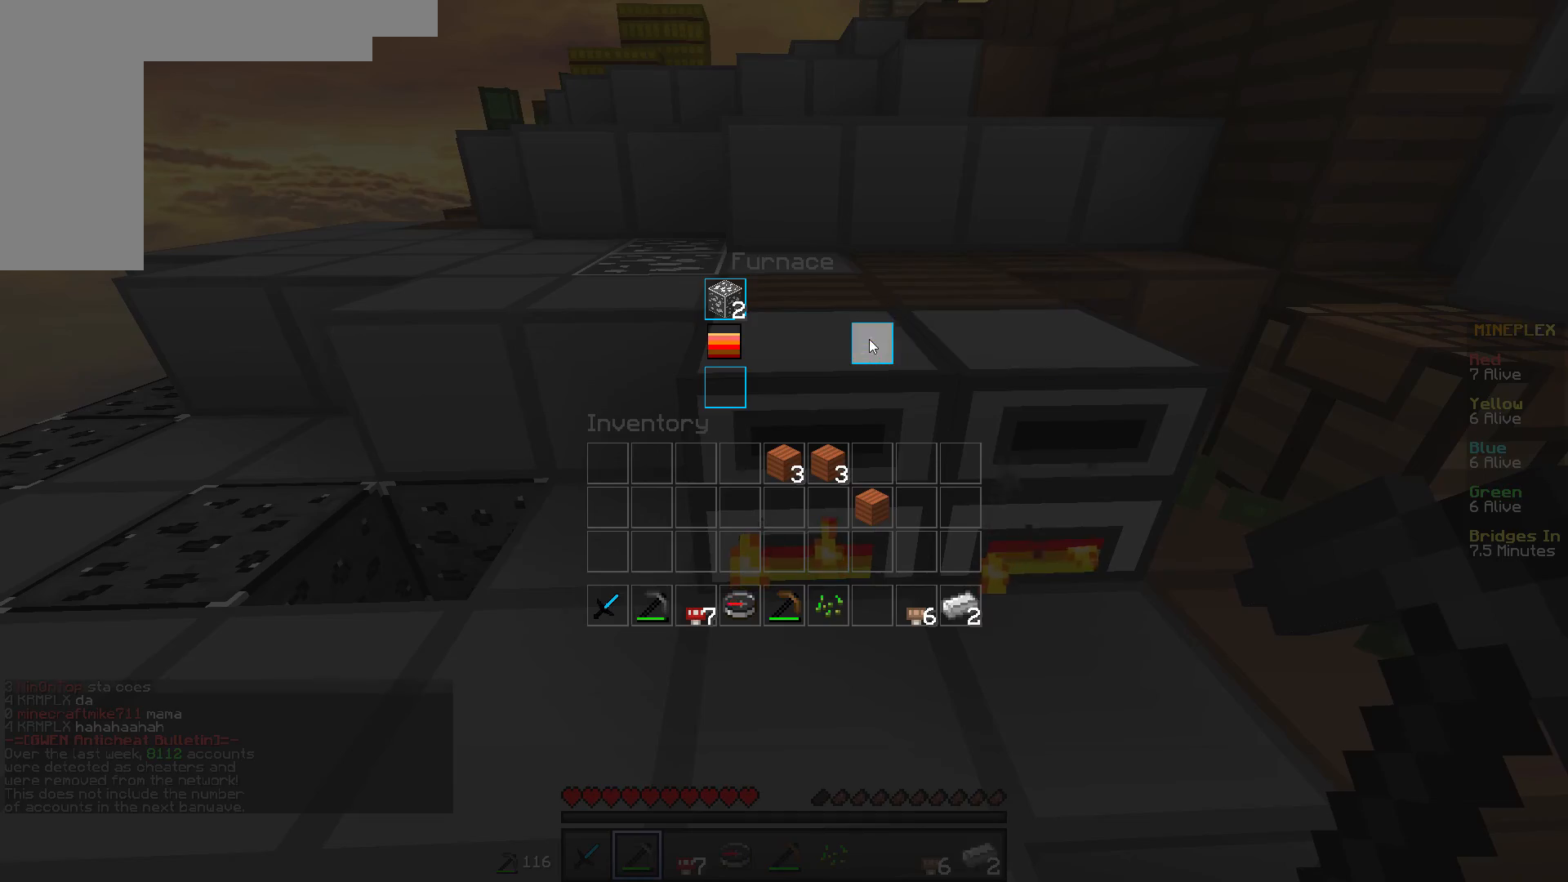
{"keys": [], "mouse": [], "events": [[267, "mouse_right", "down"], [267, "w", "down"], [384, "w", "up"], [400, "mouse_right", "up"]]}
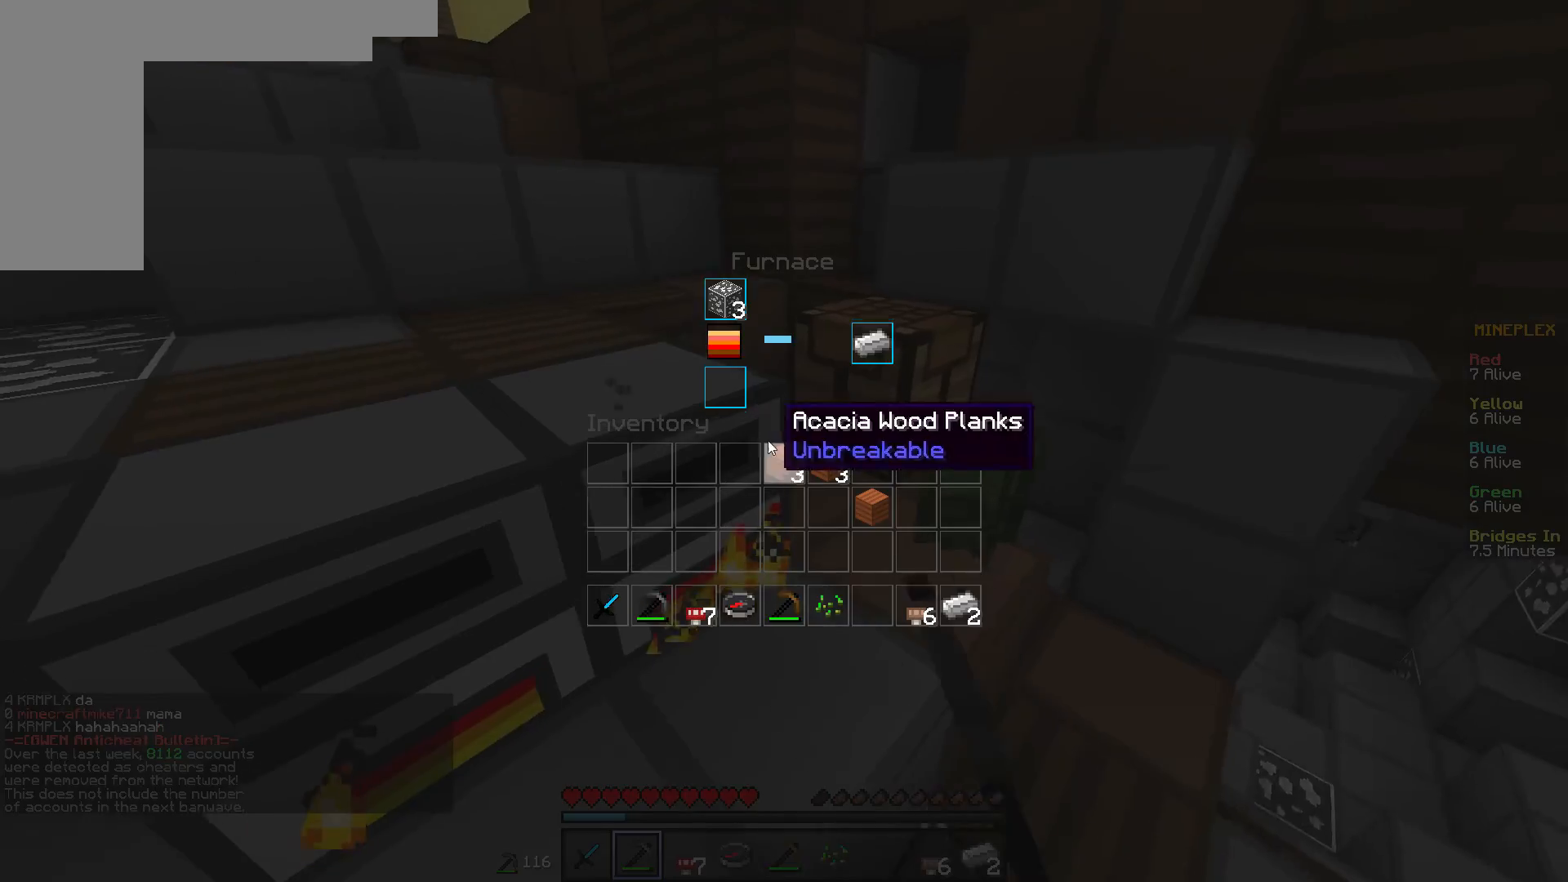
{"keys": [], "mouse": [], "events": []}
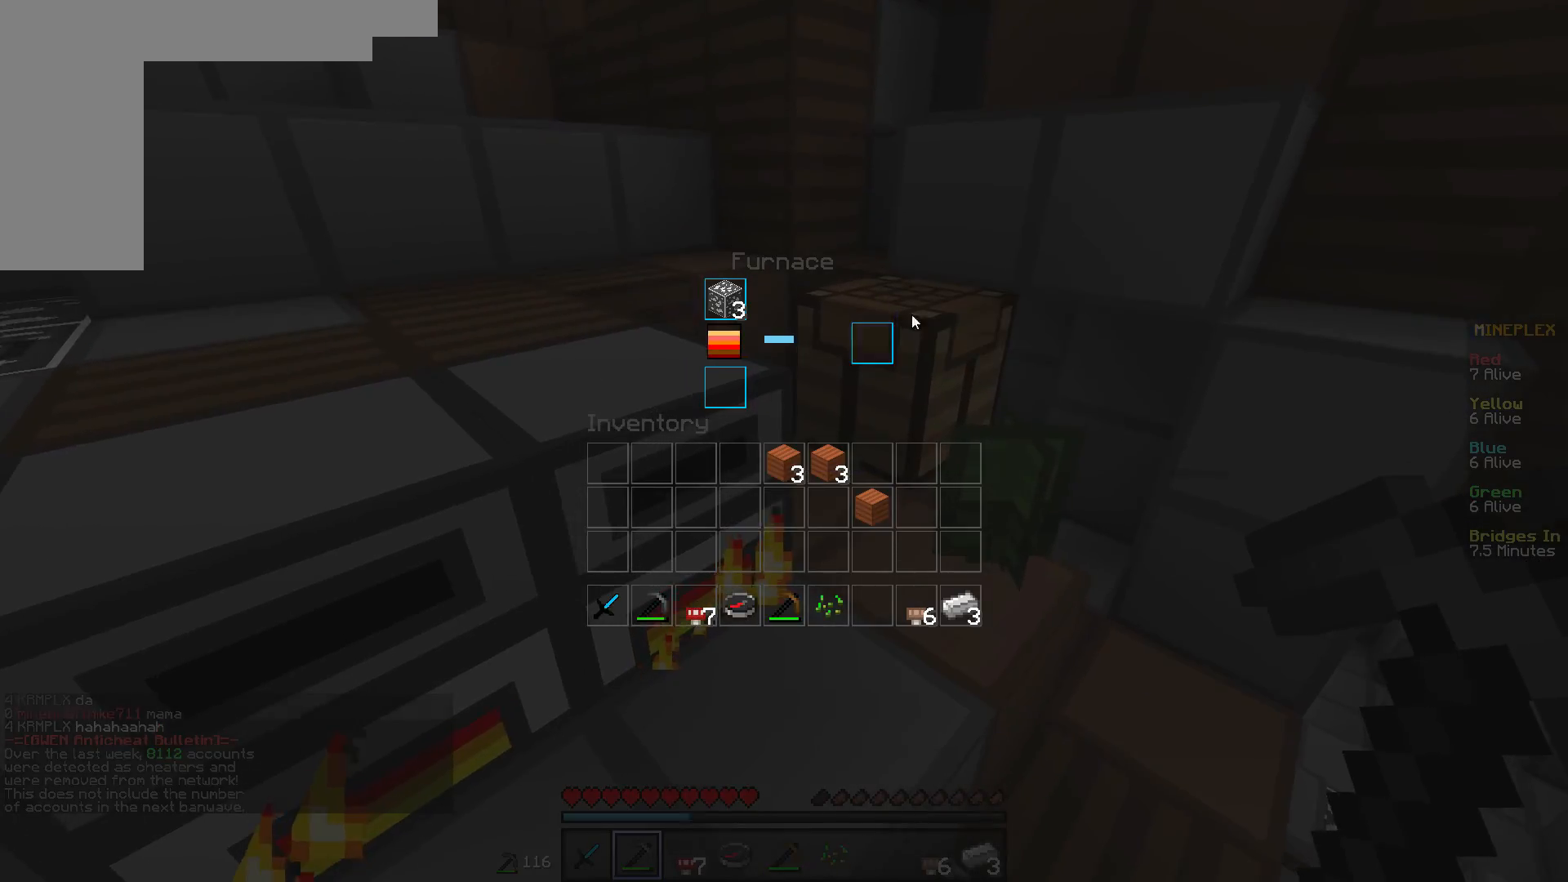
{"keys": [], "mouse": [], "events": [[67, "w", "down"], [167, "mouse_right", "down"], [233, "w", "up"], [300, "mouse_right", "up"]]}
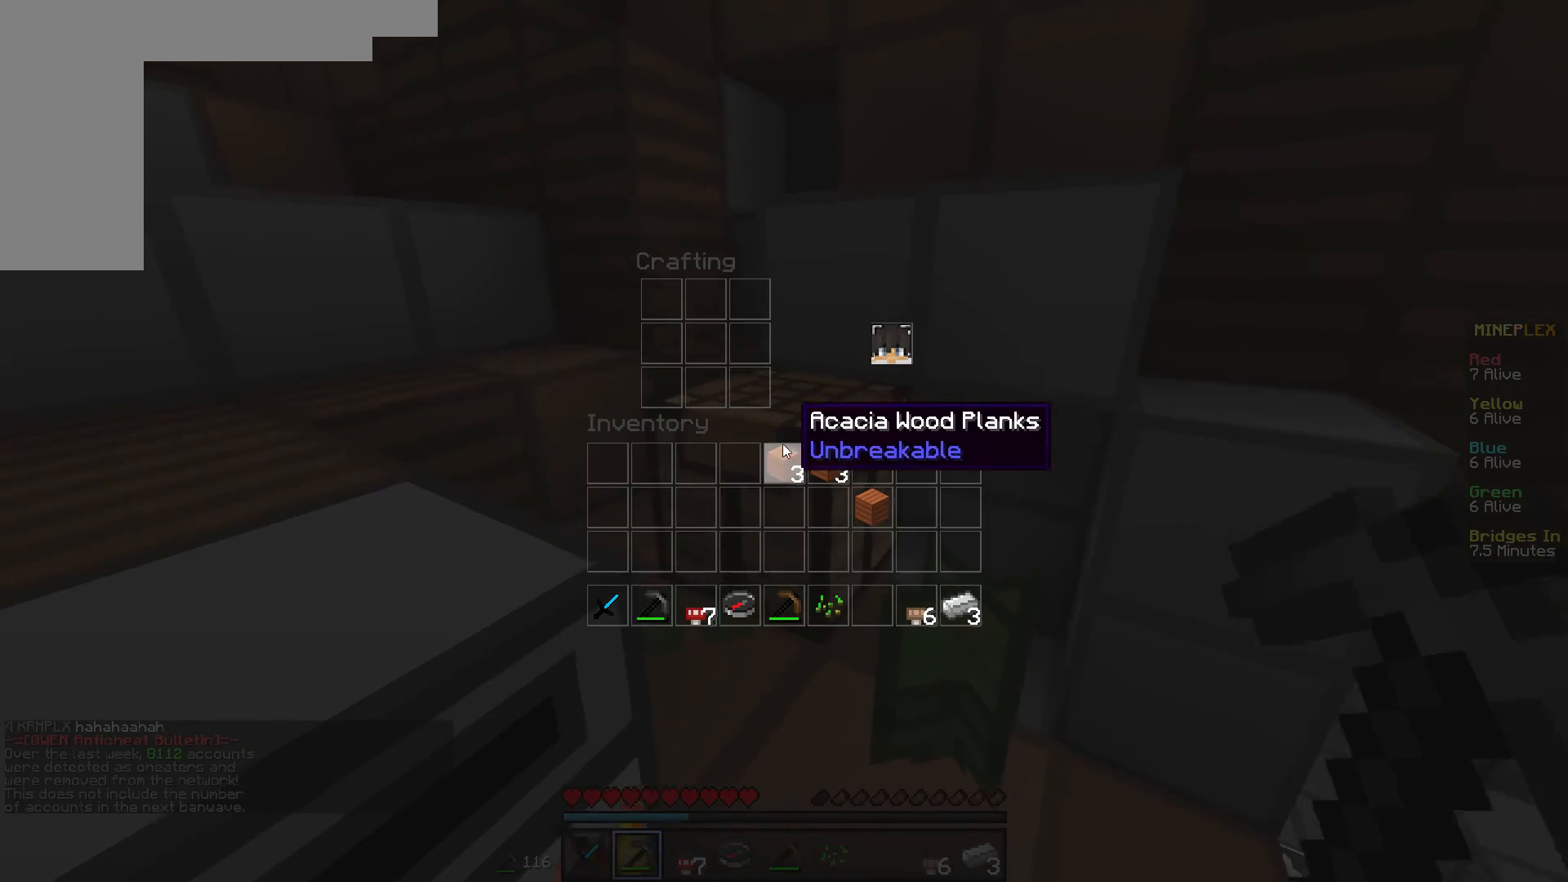
{"keys": [], "mouse": [], "events": []}
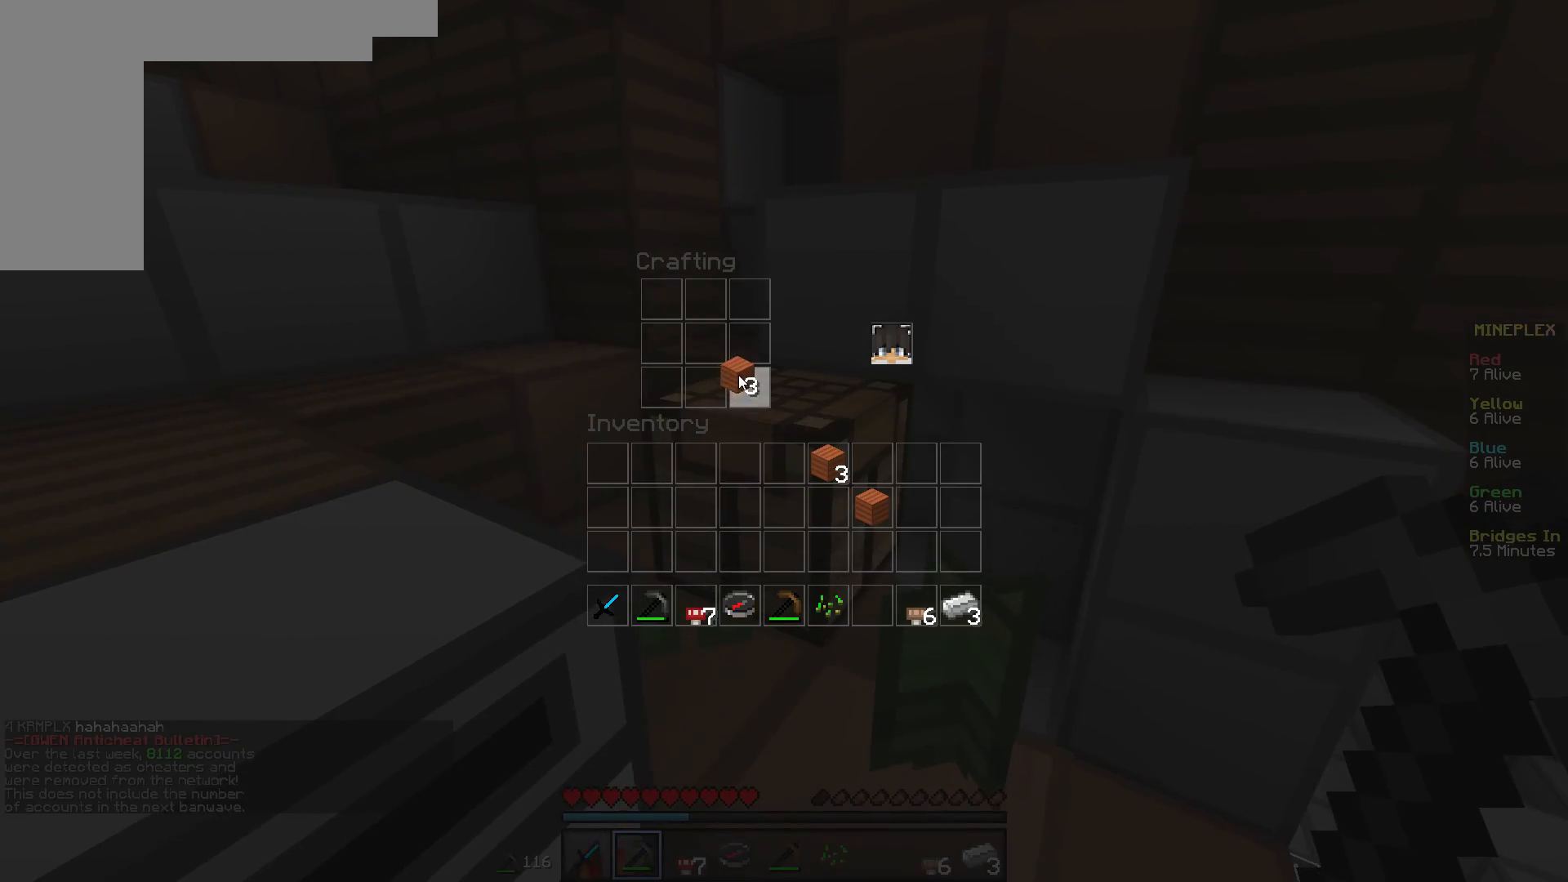
{"keys": [], "mouse": [], "events": []}
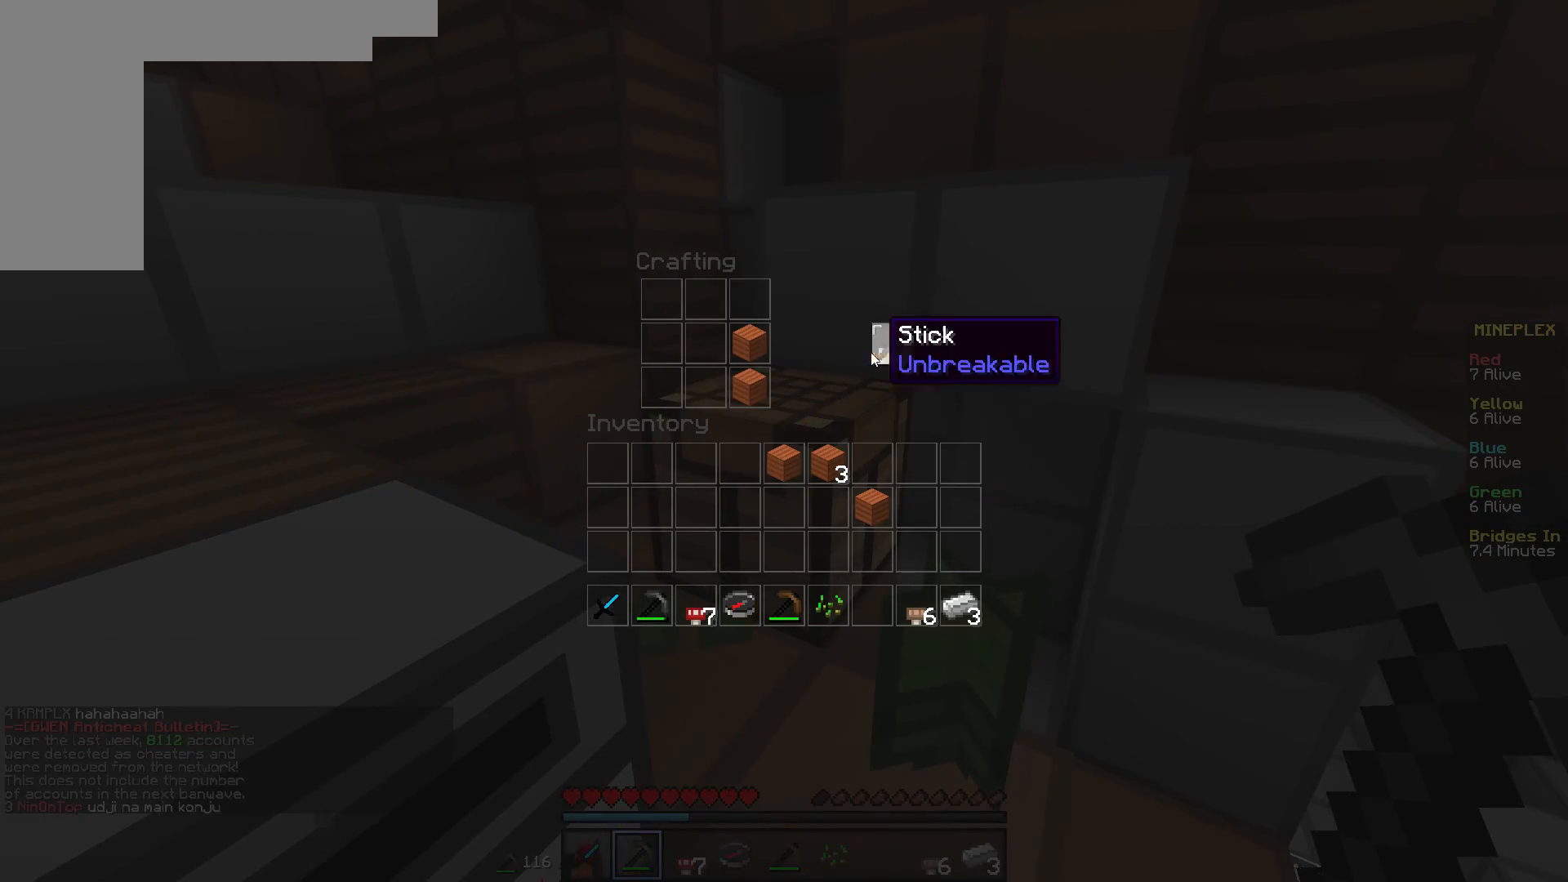
{"keys": [], "mouse": [], "events": []}
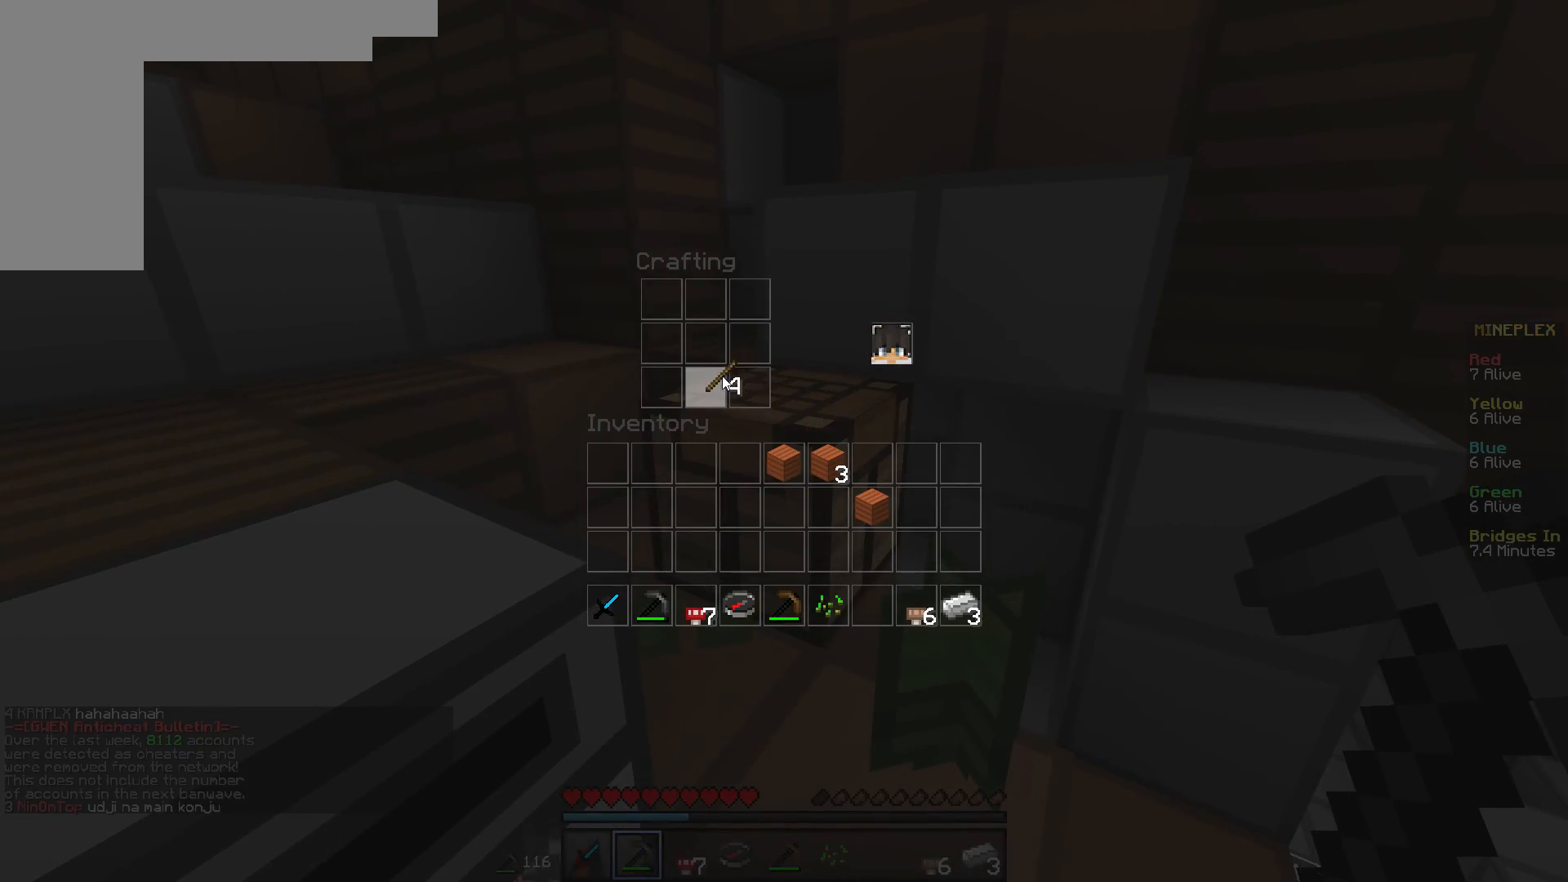
{"keys": [], "mouse": [], "events": []}
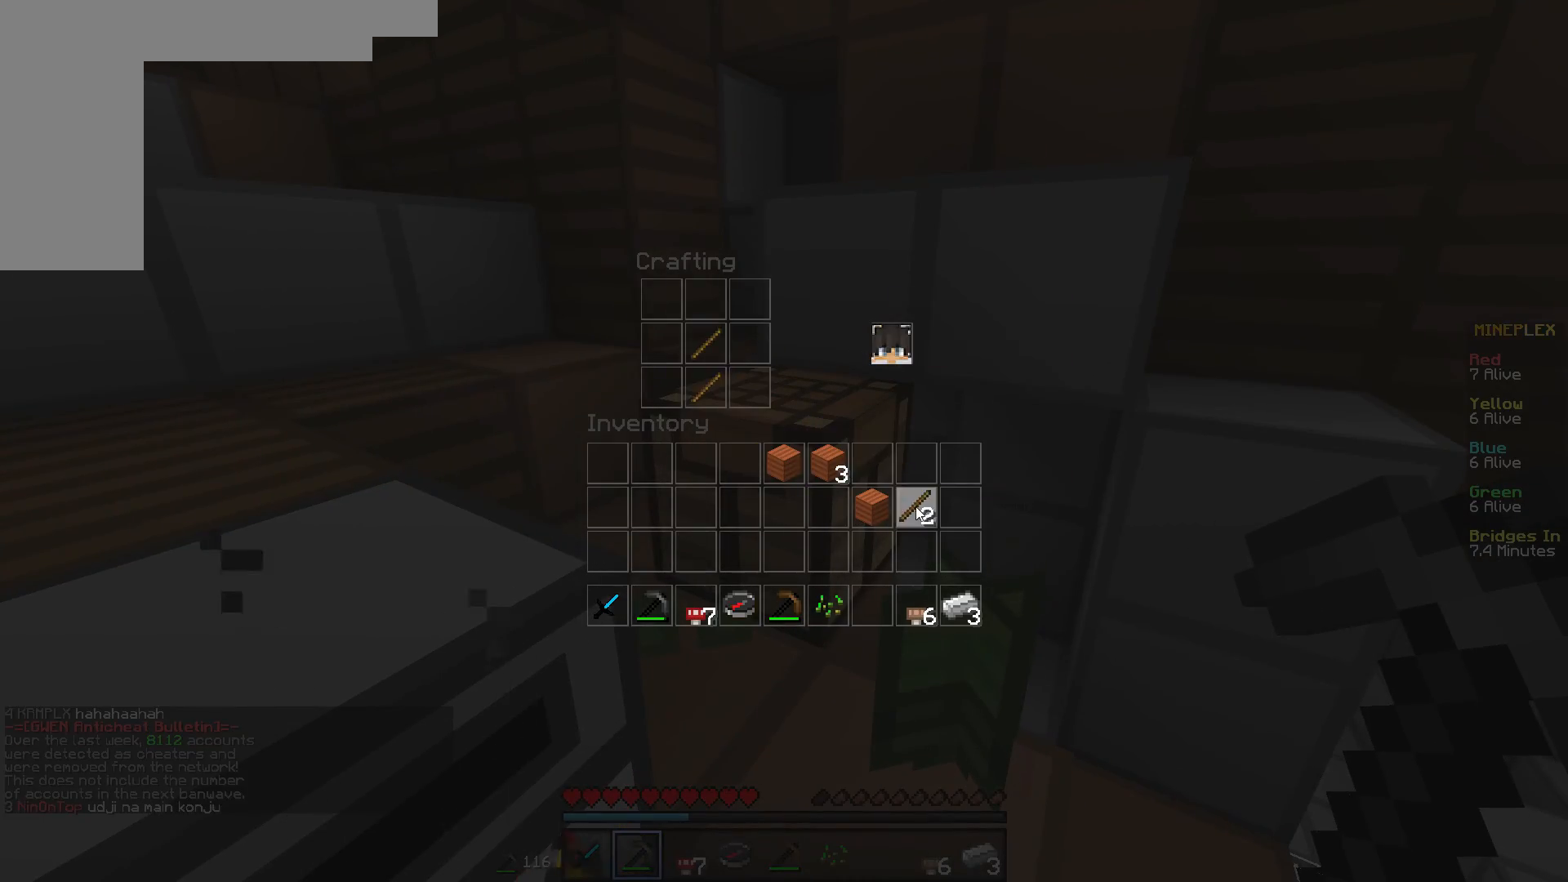
{"keys": ["w"], "mouse": [], "events": [[383, "w", "down"]]}
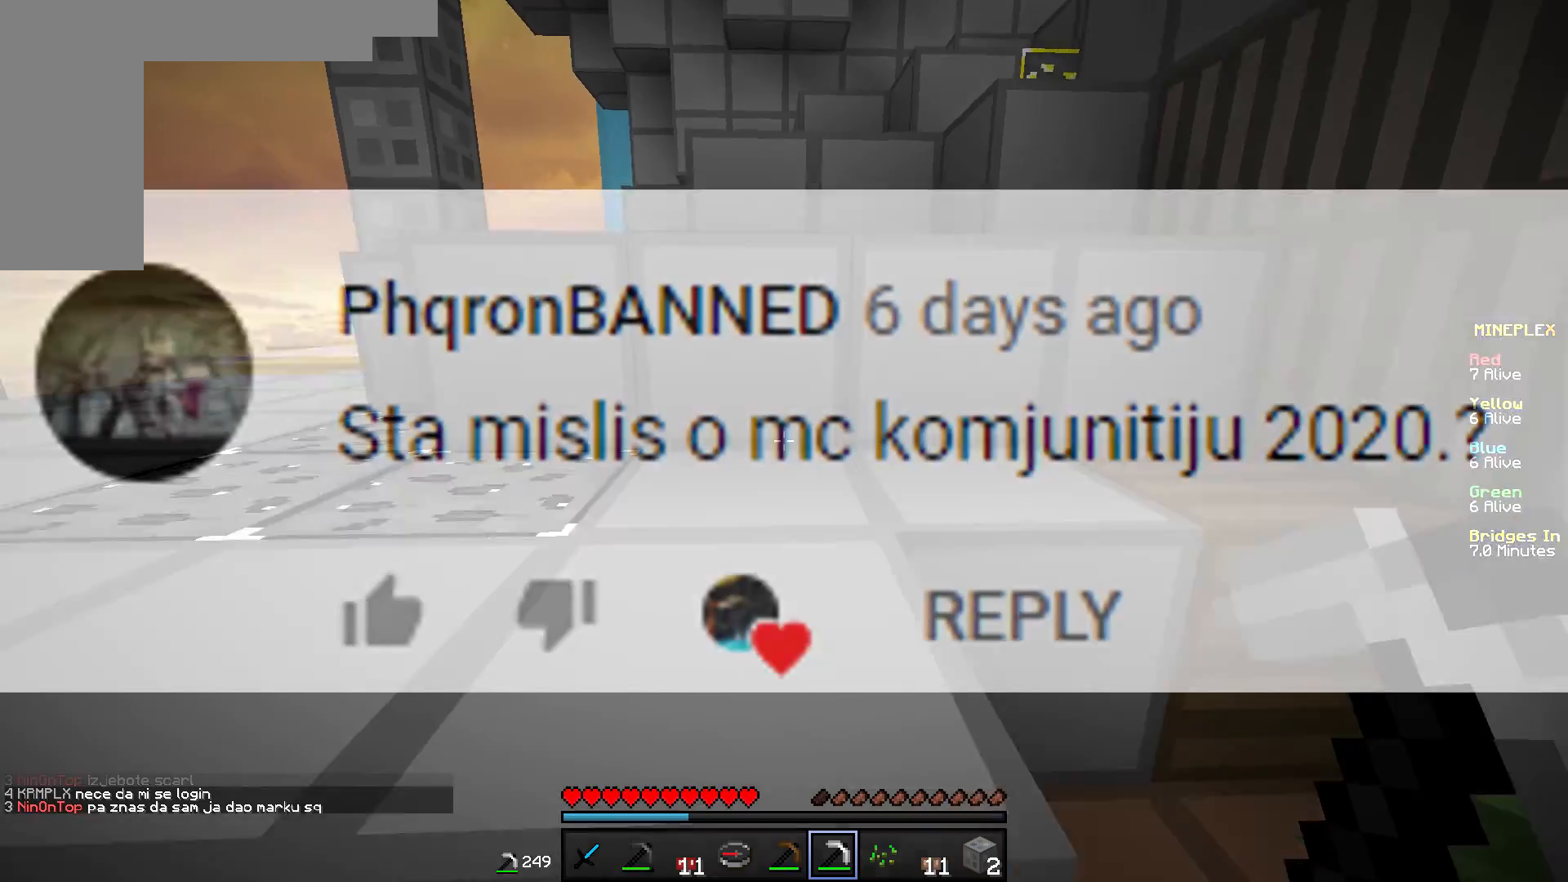
{"keys": ["w"], "mouse": [], "events": []}
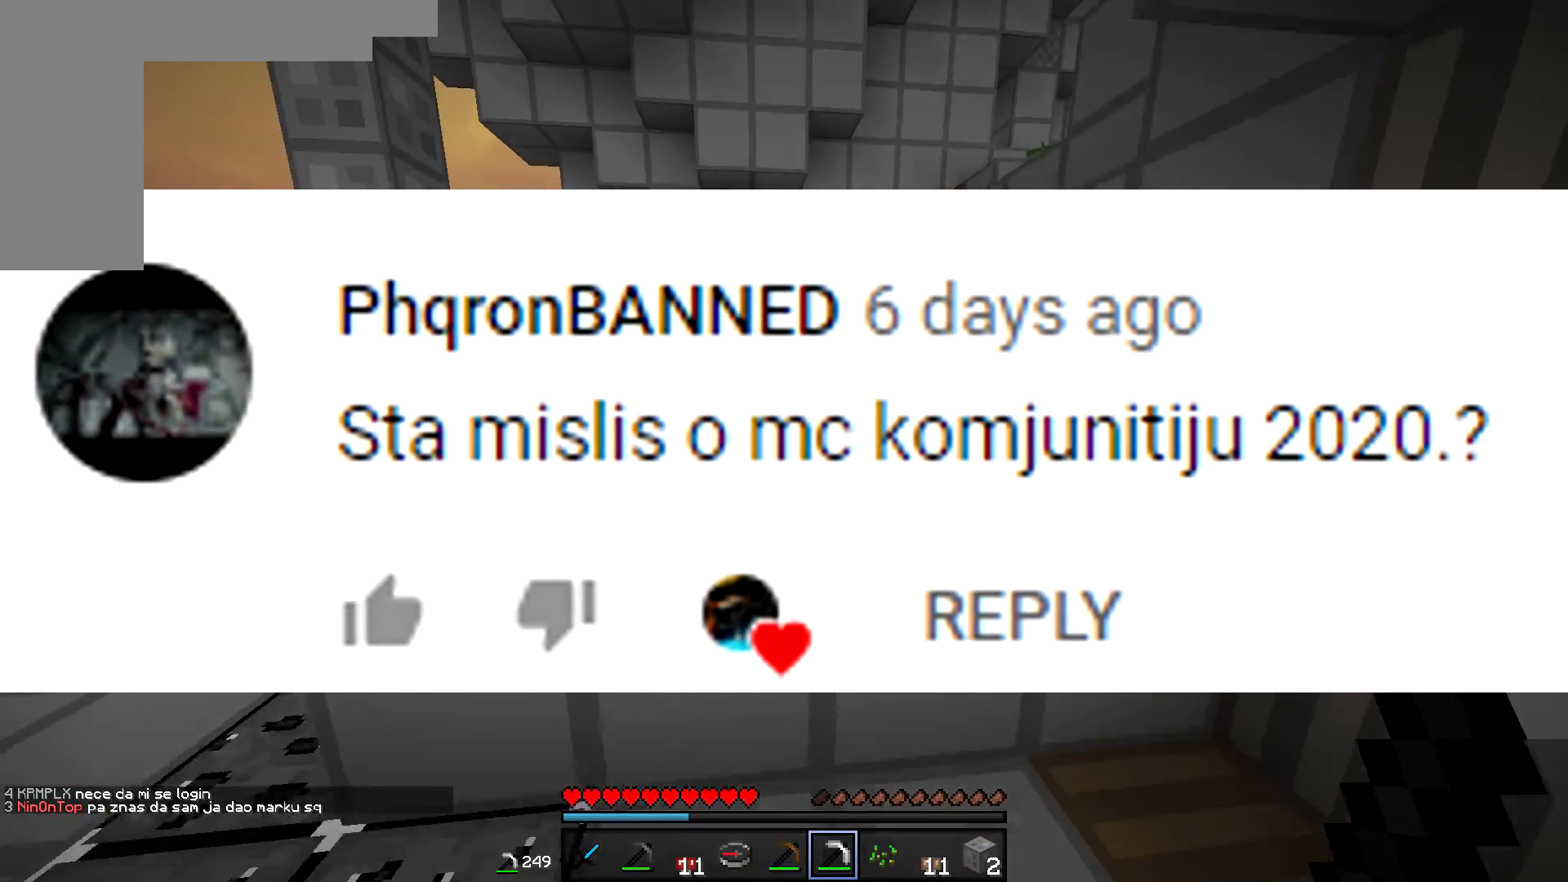
{"keys": ["a", "w"], "mouse": [], "events": [[333, "a", "down"]]}
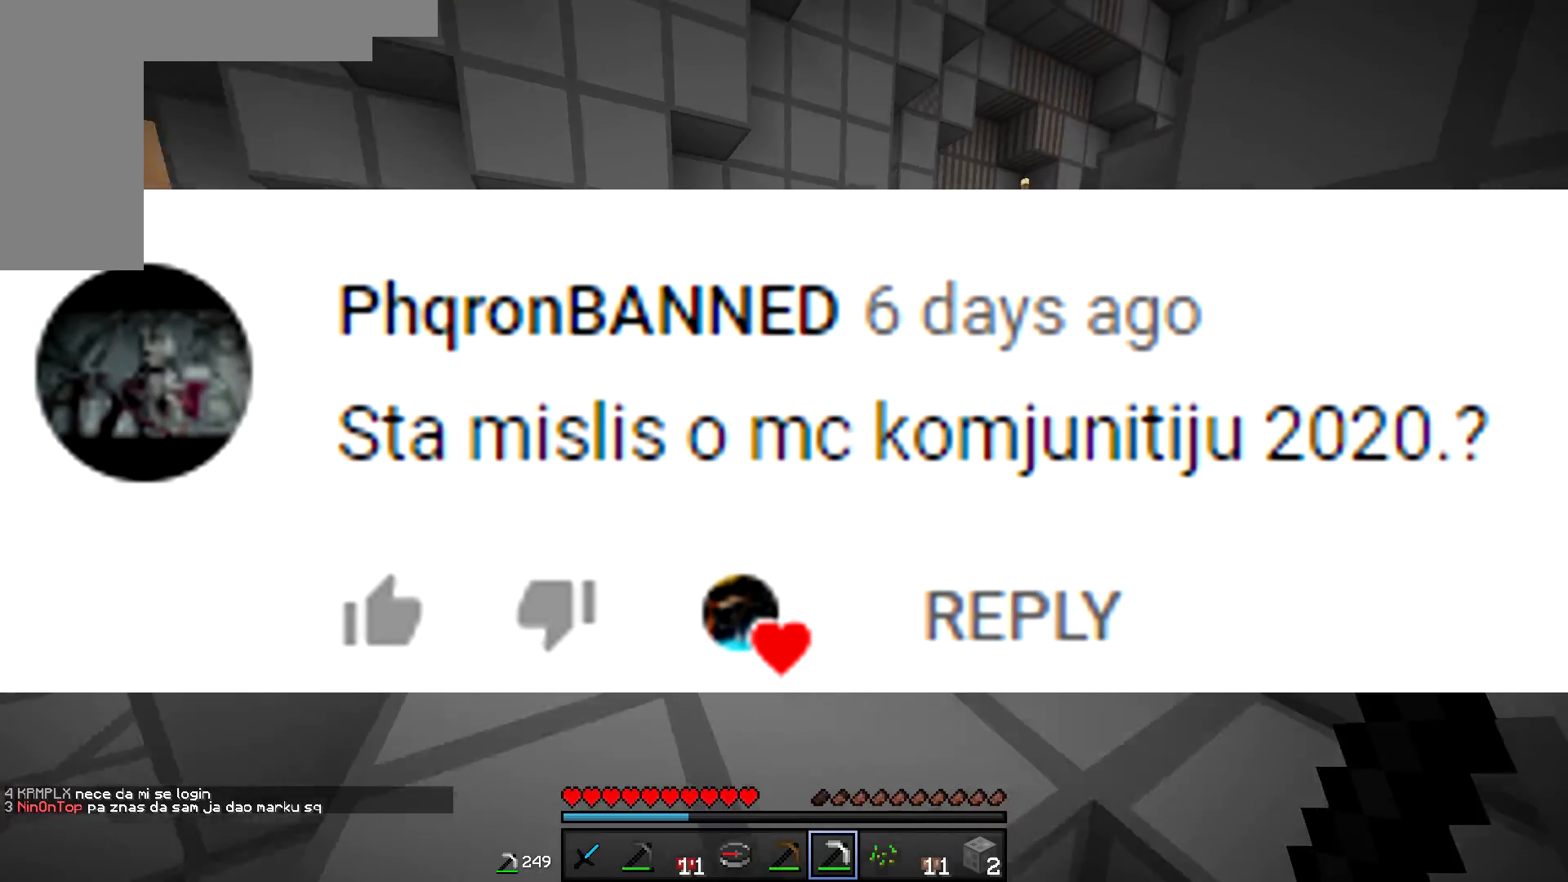
{"keys": ["a", "w"], "mouse": [], "events": [[367, "a", "up"], [434, "a", "down"]]}
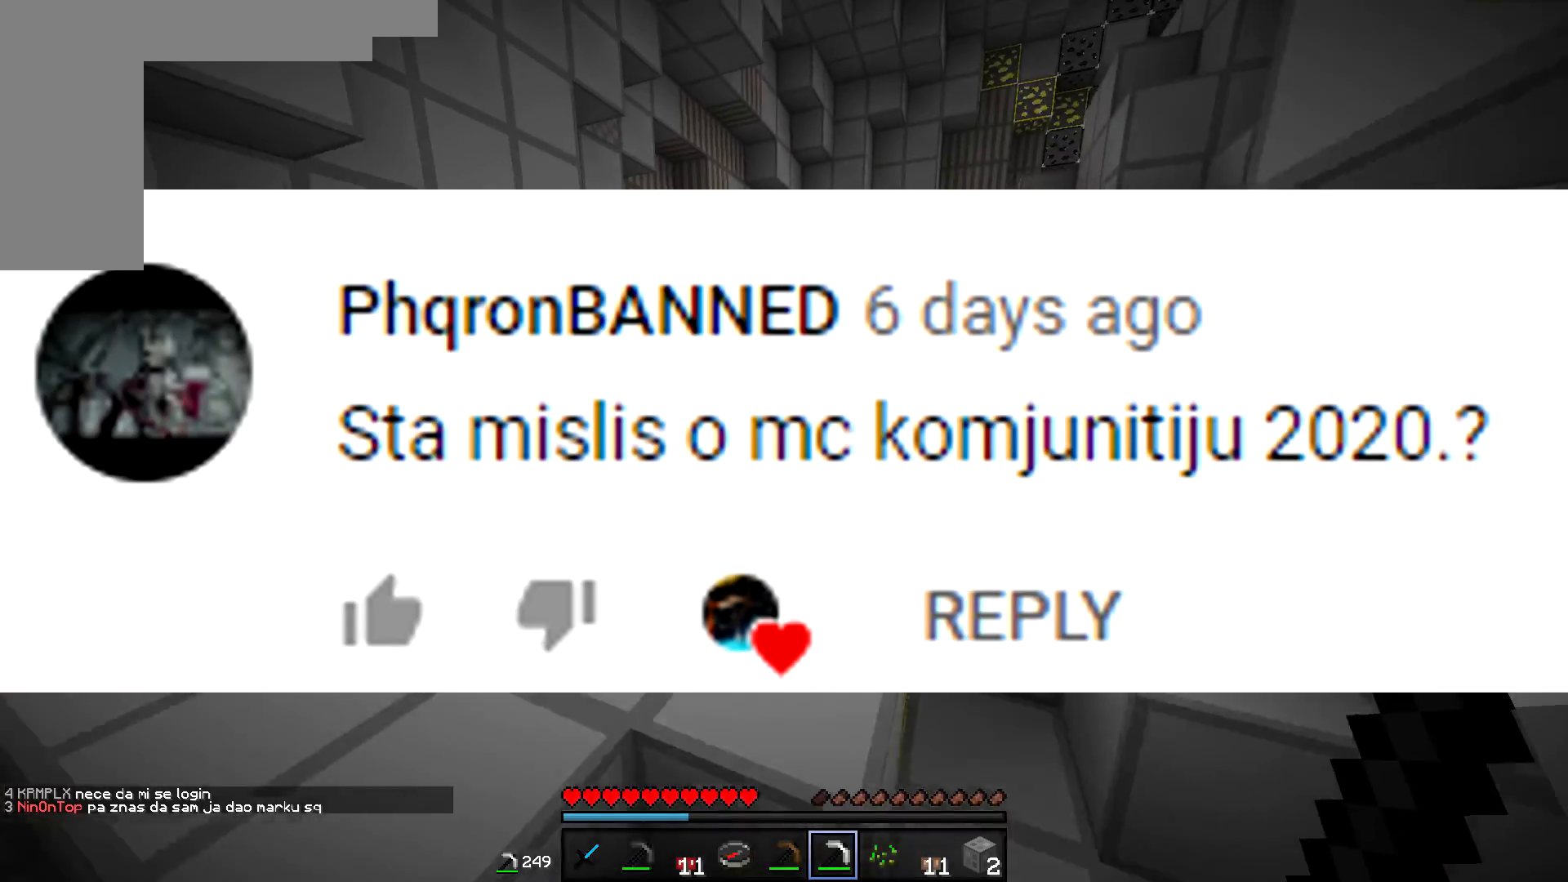
{"keys": ["w"], "mouse": [], "events": [[166, "a", "up"]]}
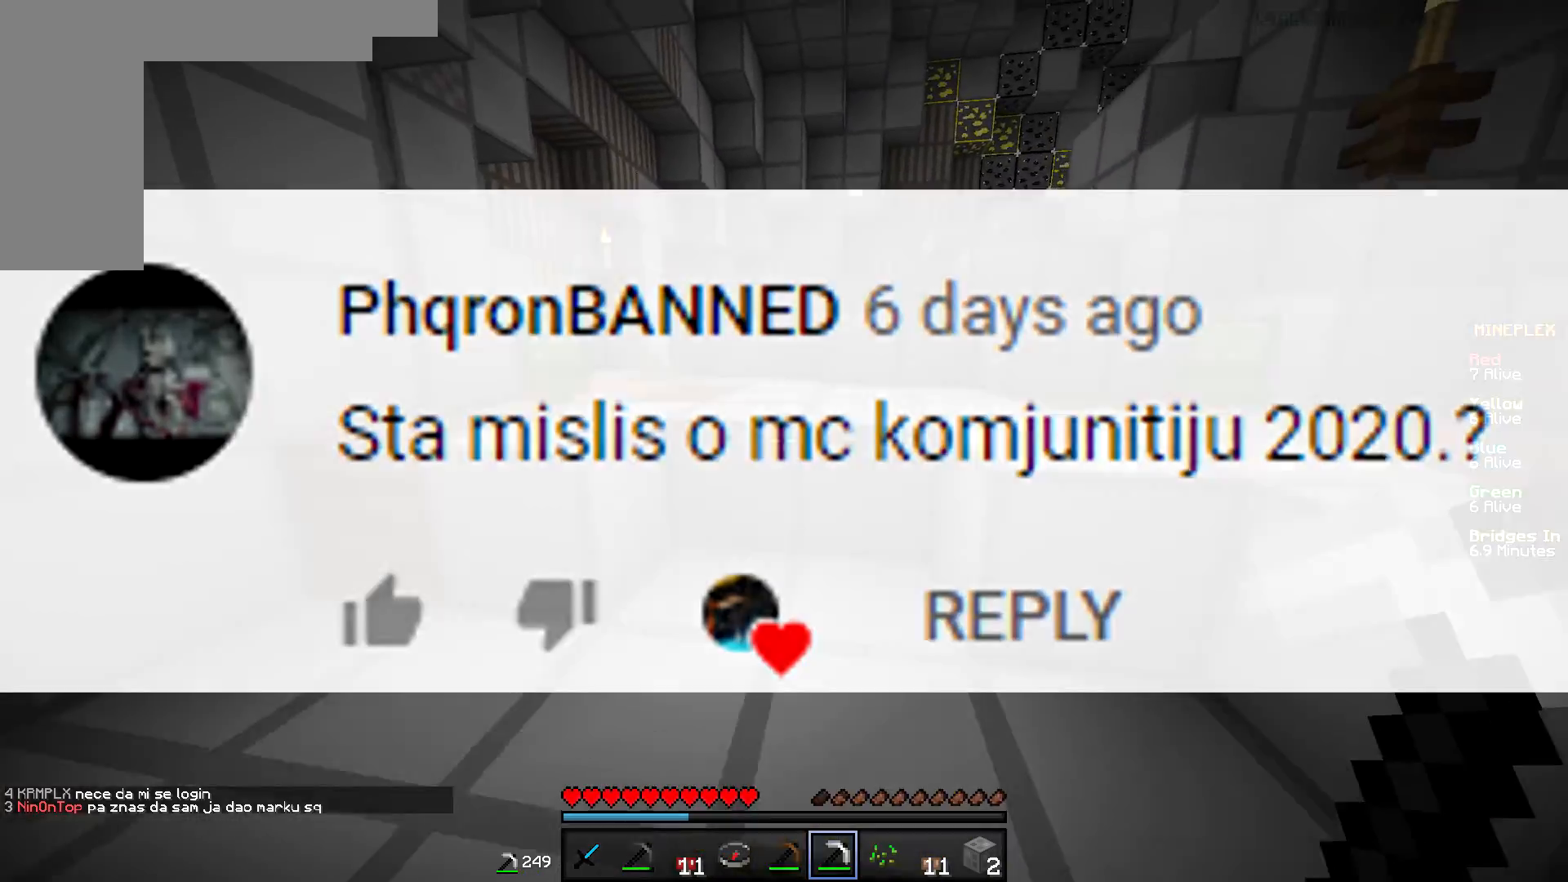
{"keys": ["w"], "mouse": [], "events": []}
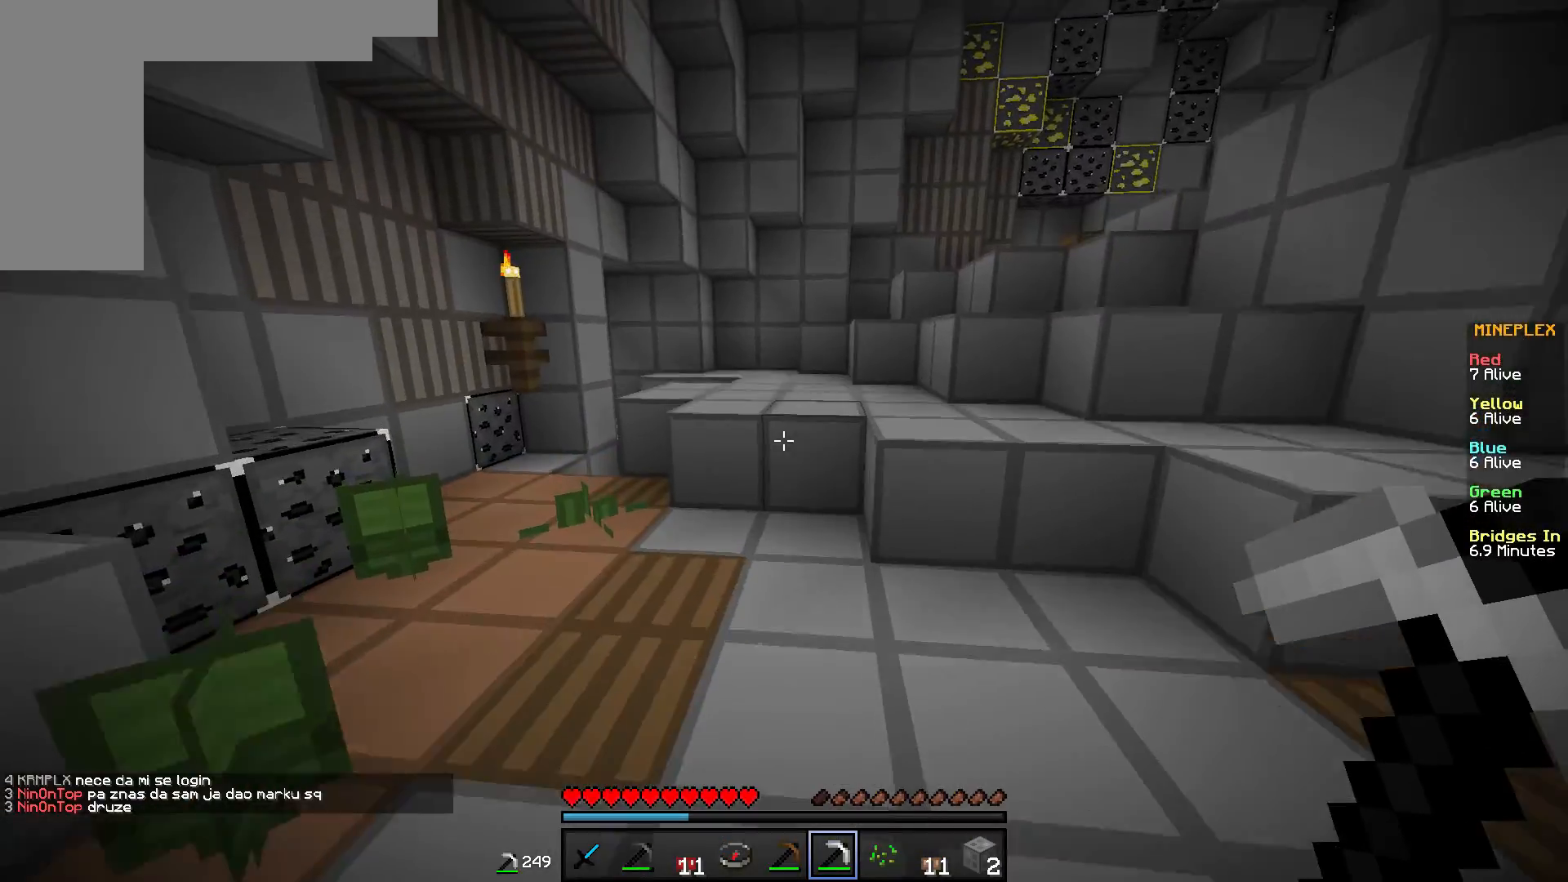
{"keys": ["w"], "mouse": [], "events": []}